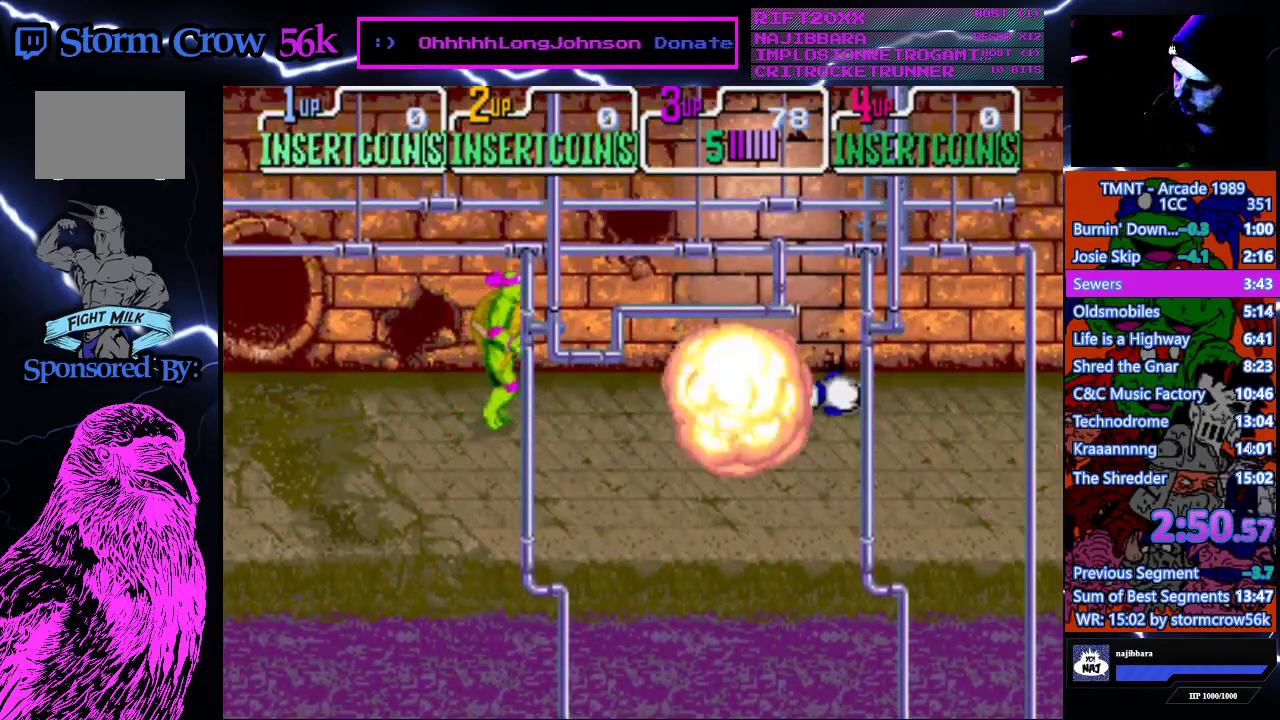
Gameplay with a controller (PlayStation layout); each line is a JSON object with the inputs held at the frame after it. "events" lists button and stick changes between this image and that frame as [ms after this image, input, new state], when the widget could be followed in between. Not read: L3 R3.
{"buttons": ["DPAD_RIGHT"], "events": [[83, "DPAD_DOWN", "down"], [433, "DPAD_DOWN", "up"]]}
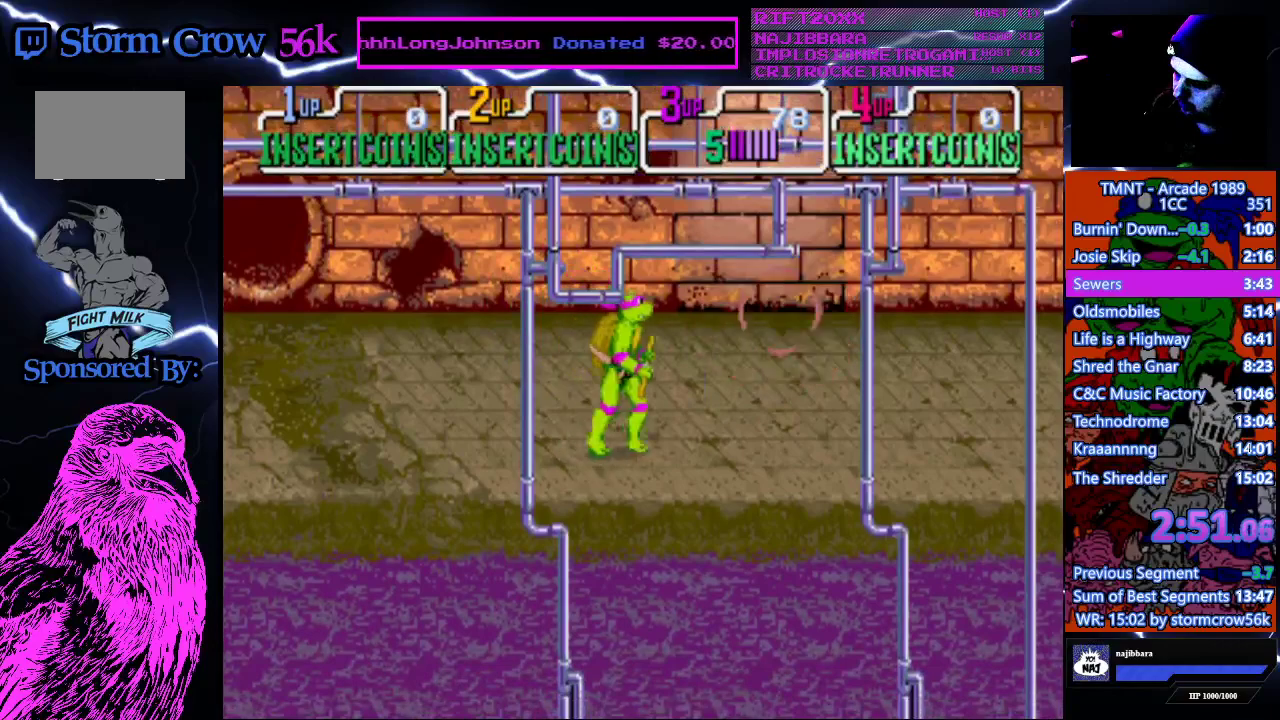
{"buttons": ["DPAD_RIGHT"], "events": []}
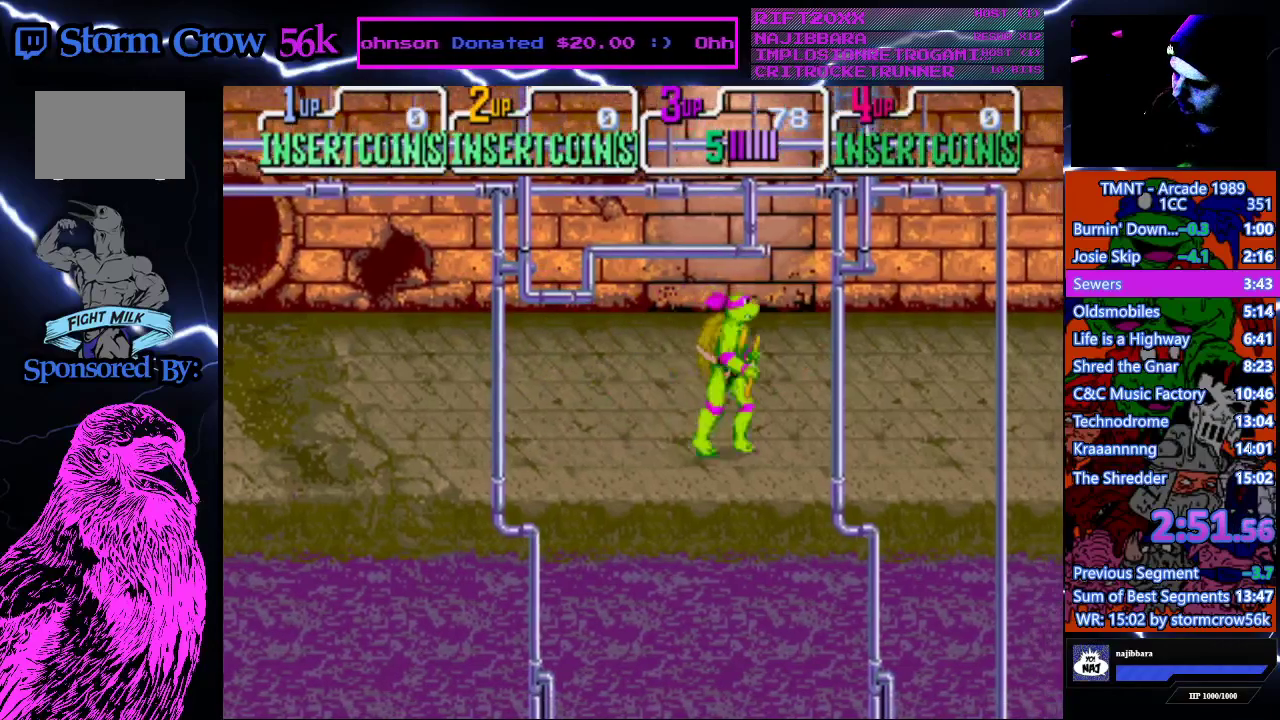
{"buttons": ["DPAD_RIGHT"], "events": []}
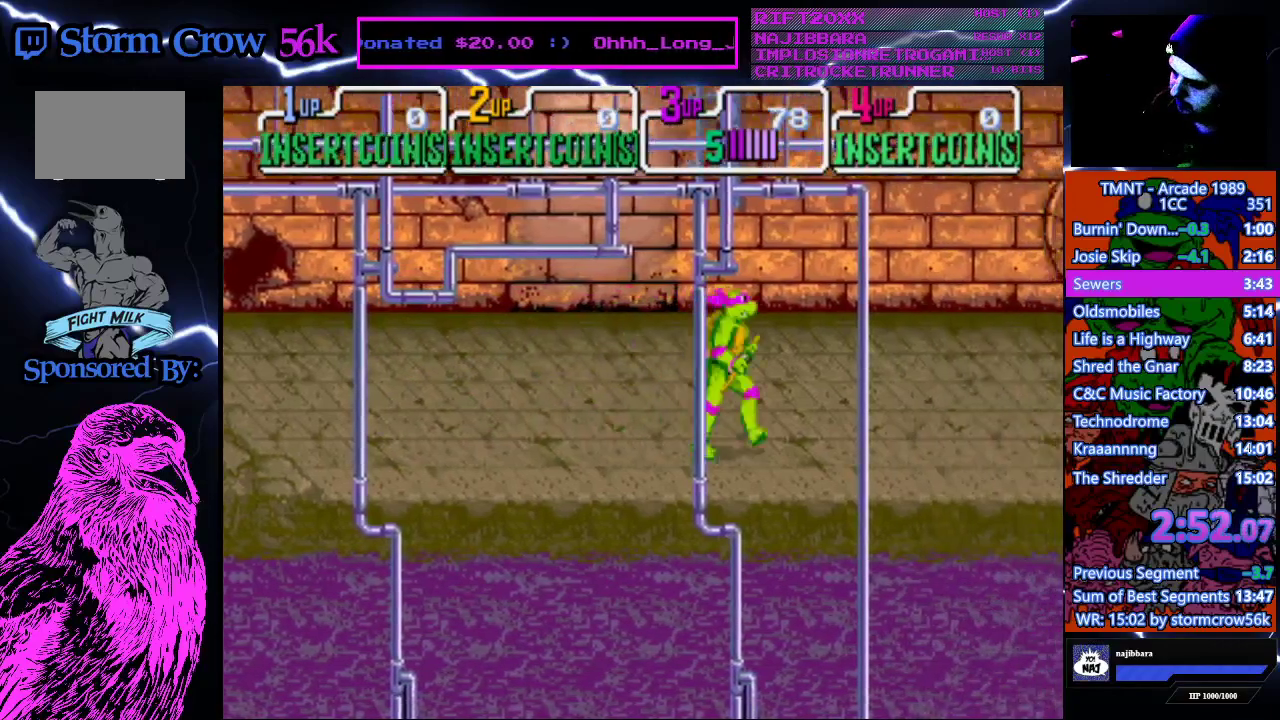
{"buttons": ["DPAD_RIGHT"], "events": []}
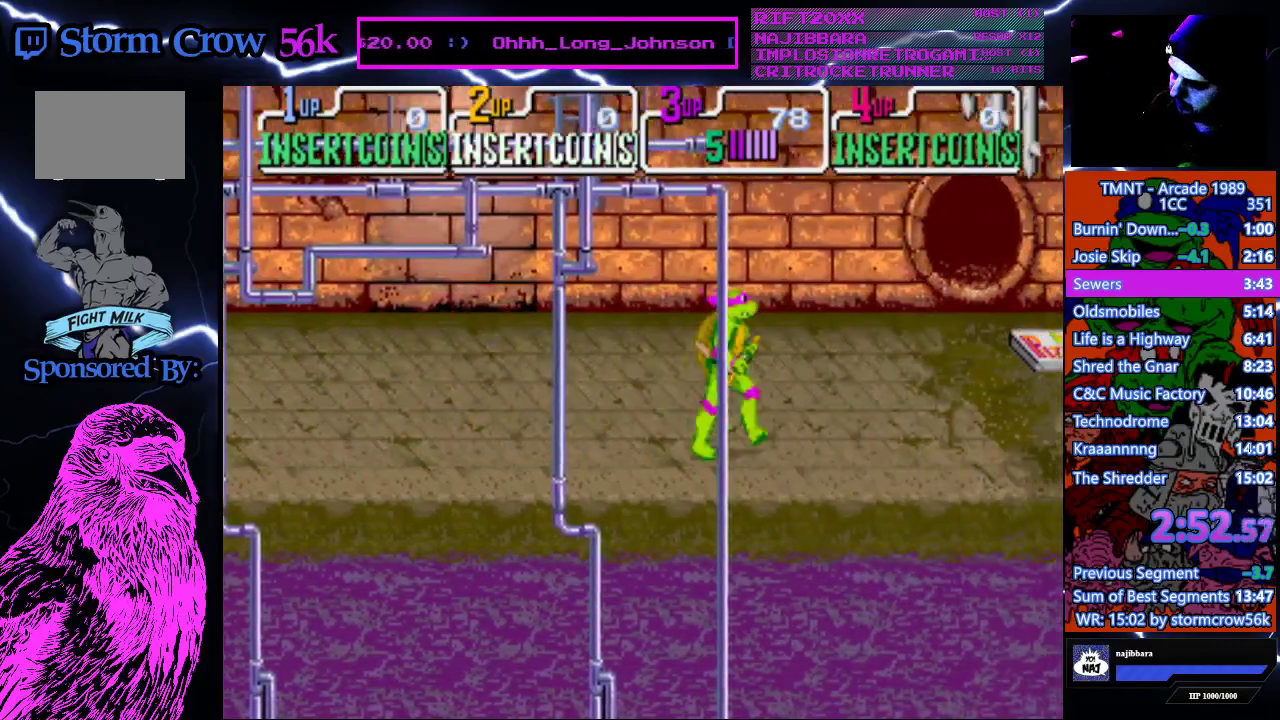
{"buttons": [], "events": [[500, "DPAD_RIGHT", "up"]]}
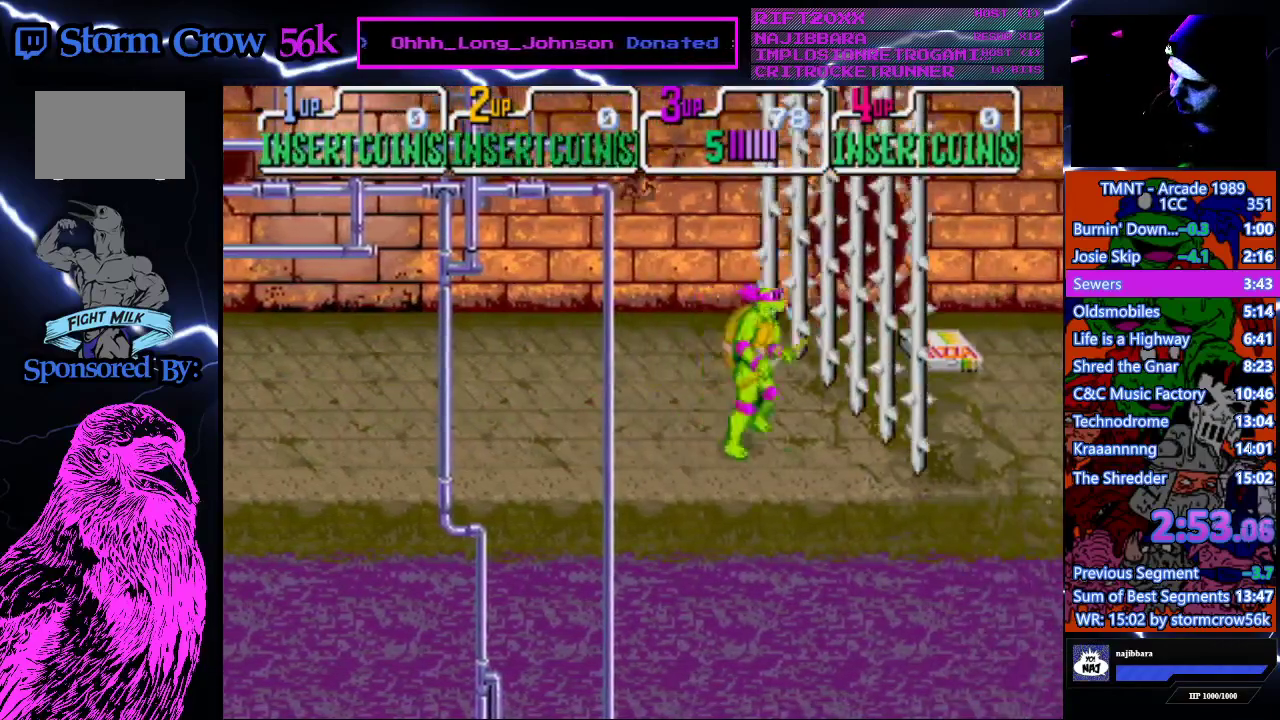
{"buttons": ["DPAD_UP", "DPAD_LEFT"], "events": [[33, "DPAD_LEFT", "down"], [33, "DPAD_UP", "down"]]}
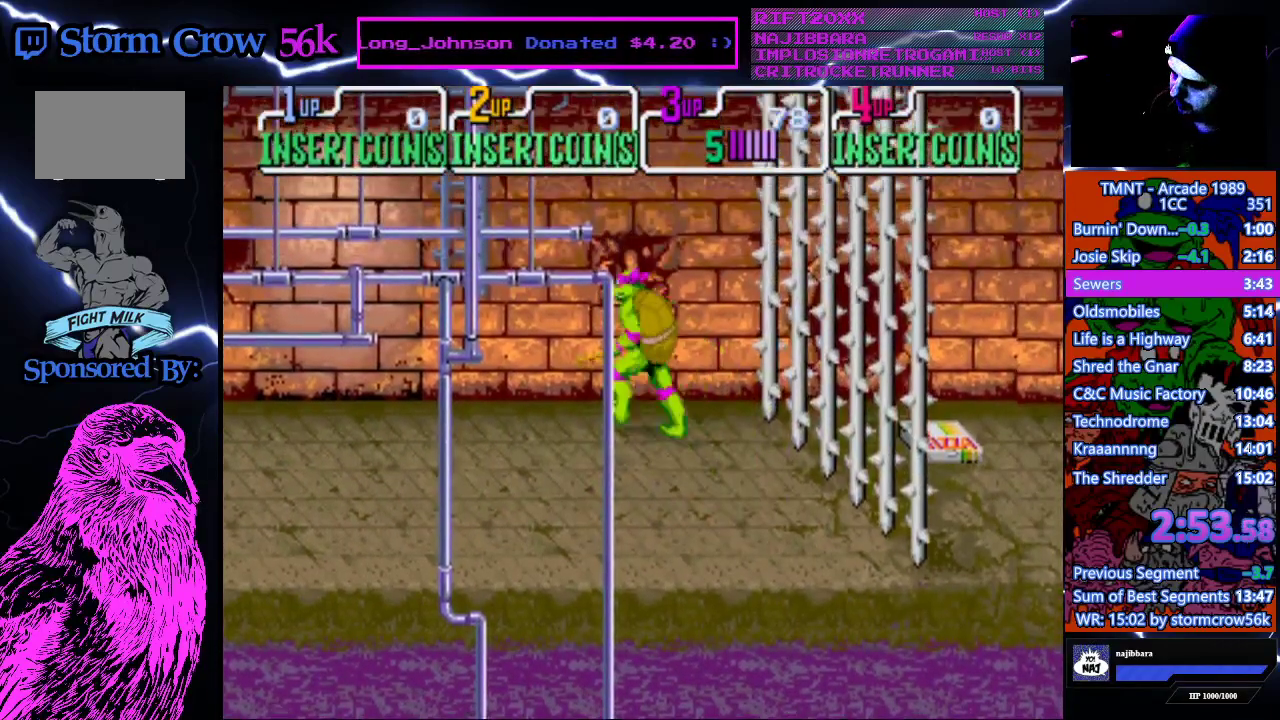
{"buttons": [], "events": [[183, "DPAD_LEFT", "up"], [233, "DPAD_UP", "up"], [267, "DPAD_RIGHT", "down"], [350, "DPAD_RIGHT", "up"]]}
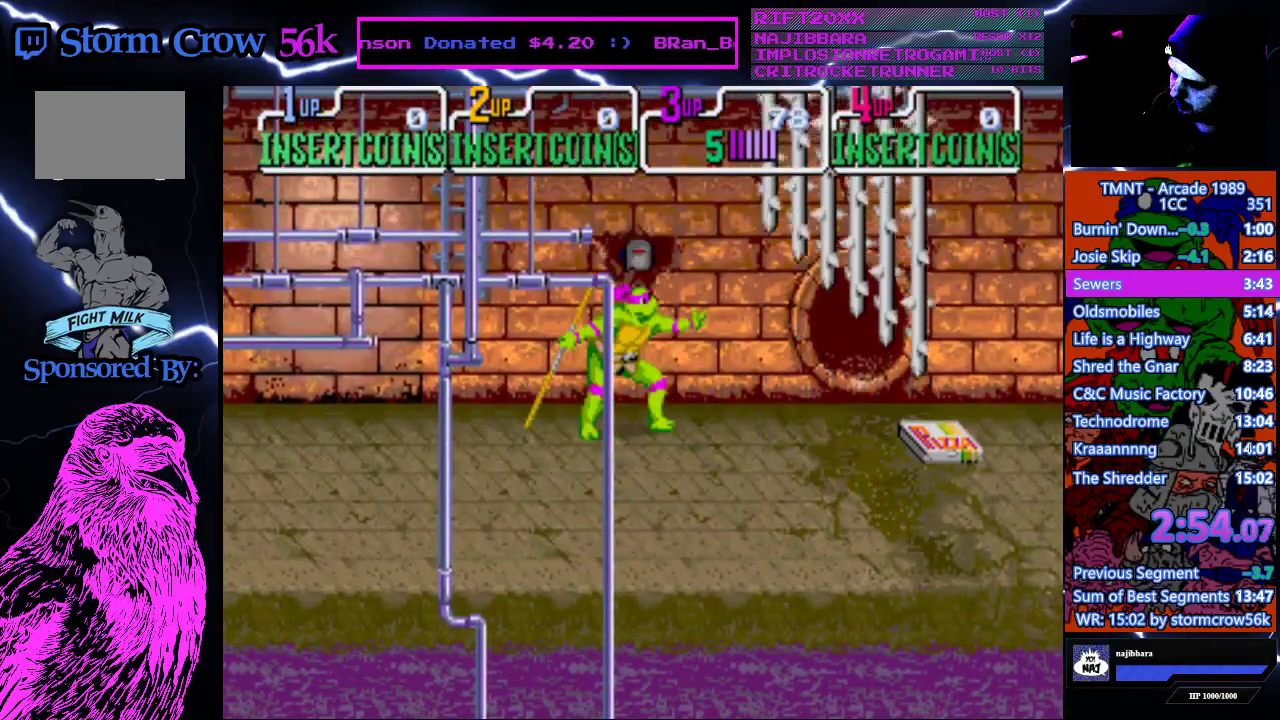
{"buttons": [], "events": []}
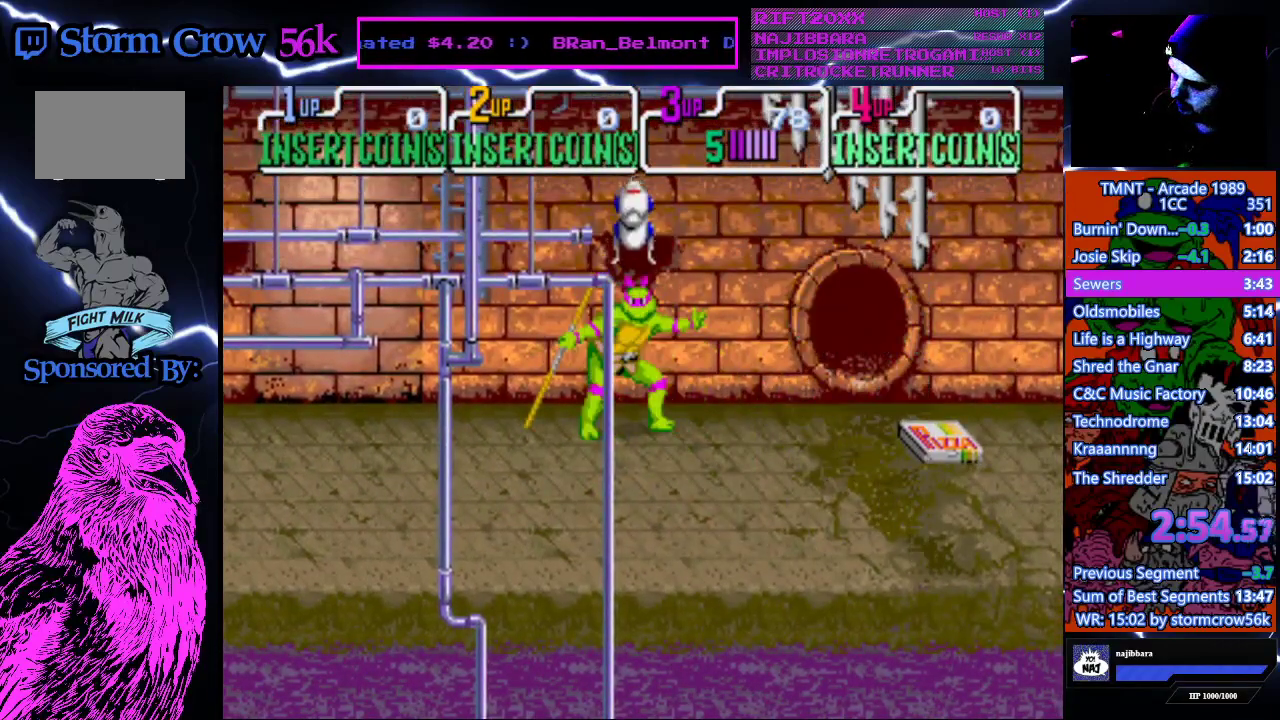
{"buttons": [], "events": [[67, "SQUARE", "down"], [267, "SQUARE", "up"]]}
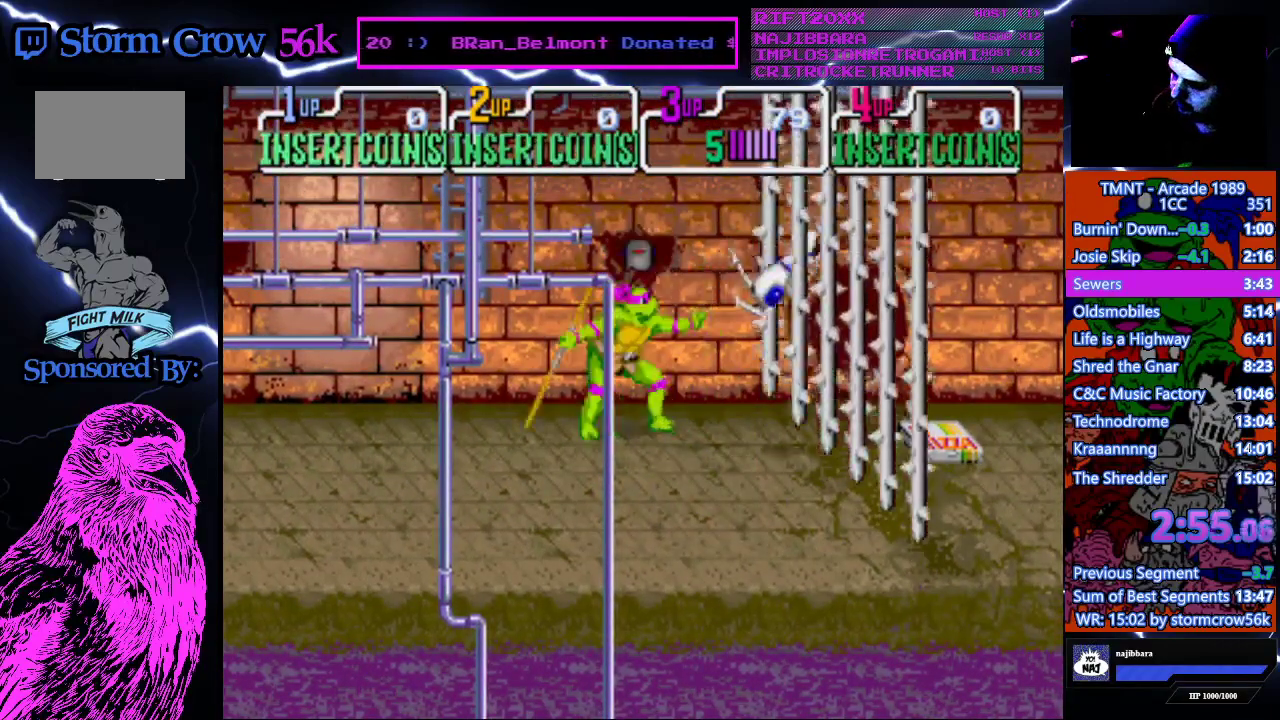
{"buttons": [], "events": []}
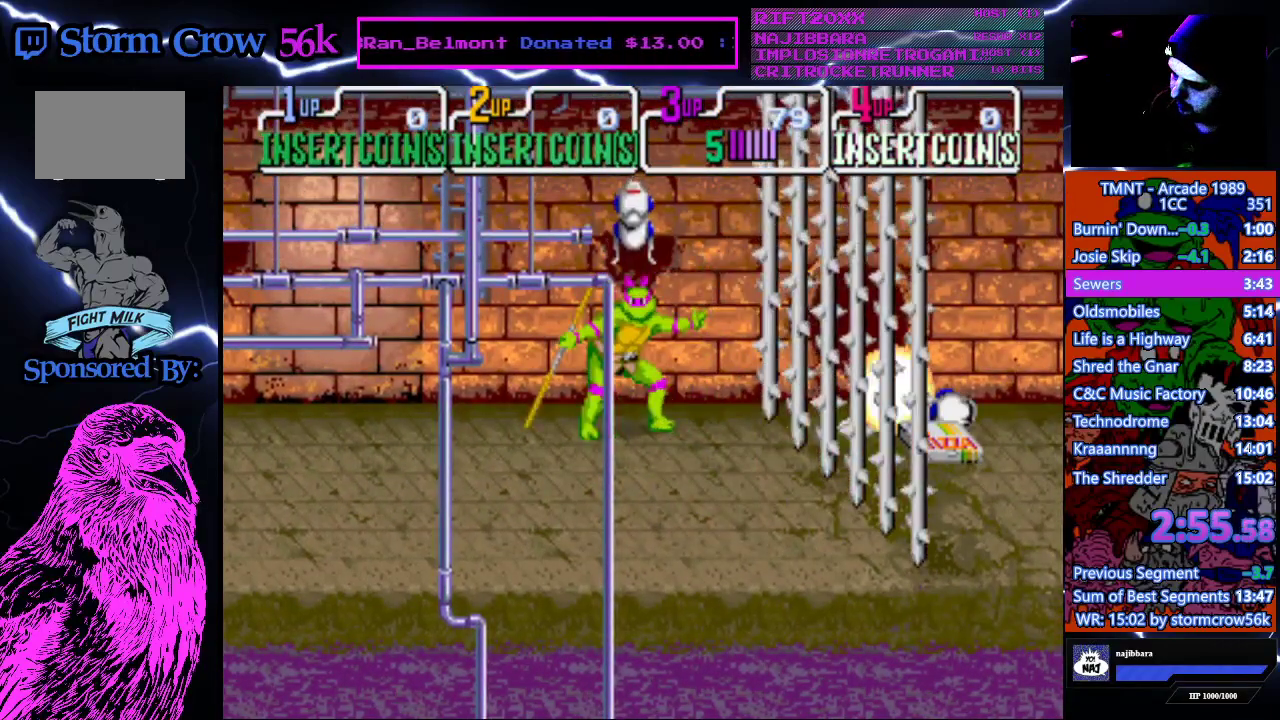
{"buttons": [], "events": [[17, "SQUARE", "down"], [267, "SQUARE", "up"]]}
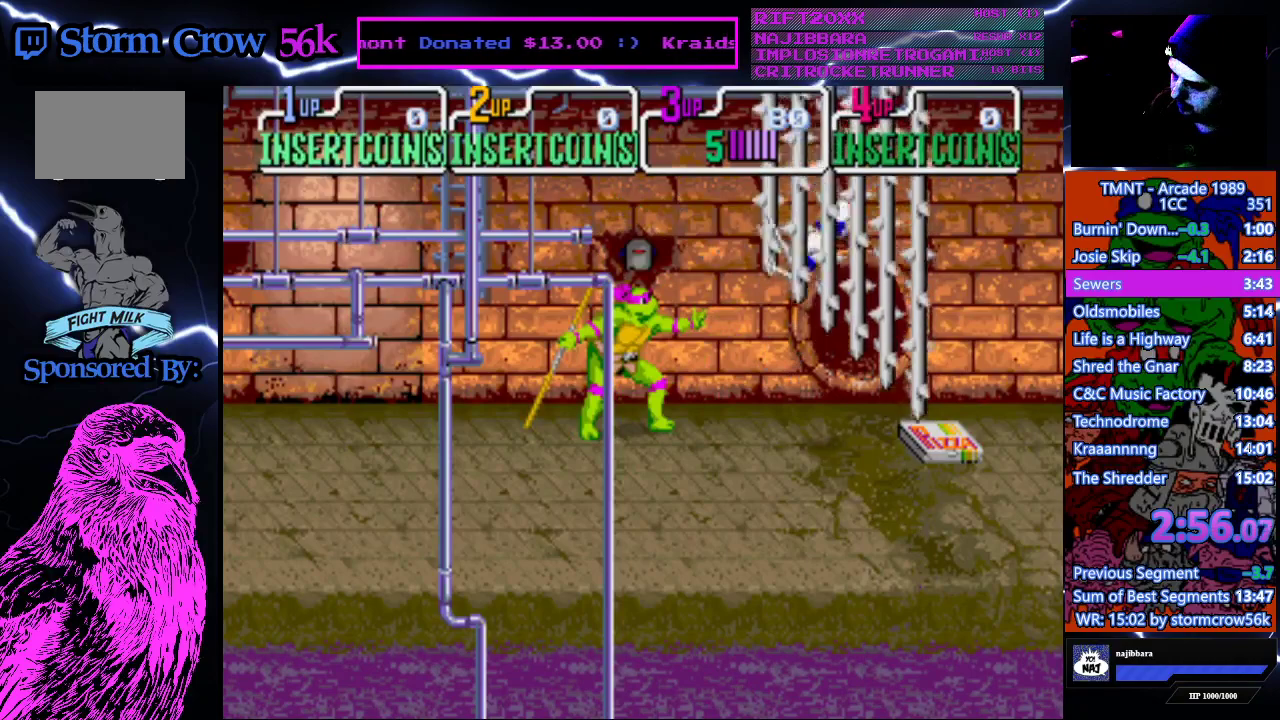
{"buttons": [], "events": []}
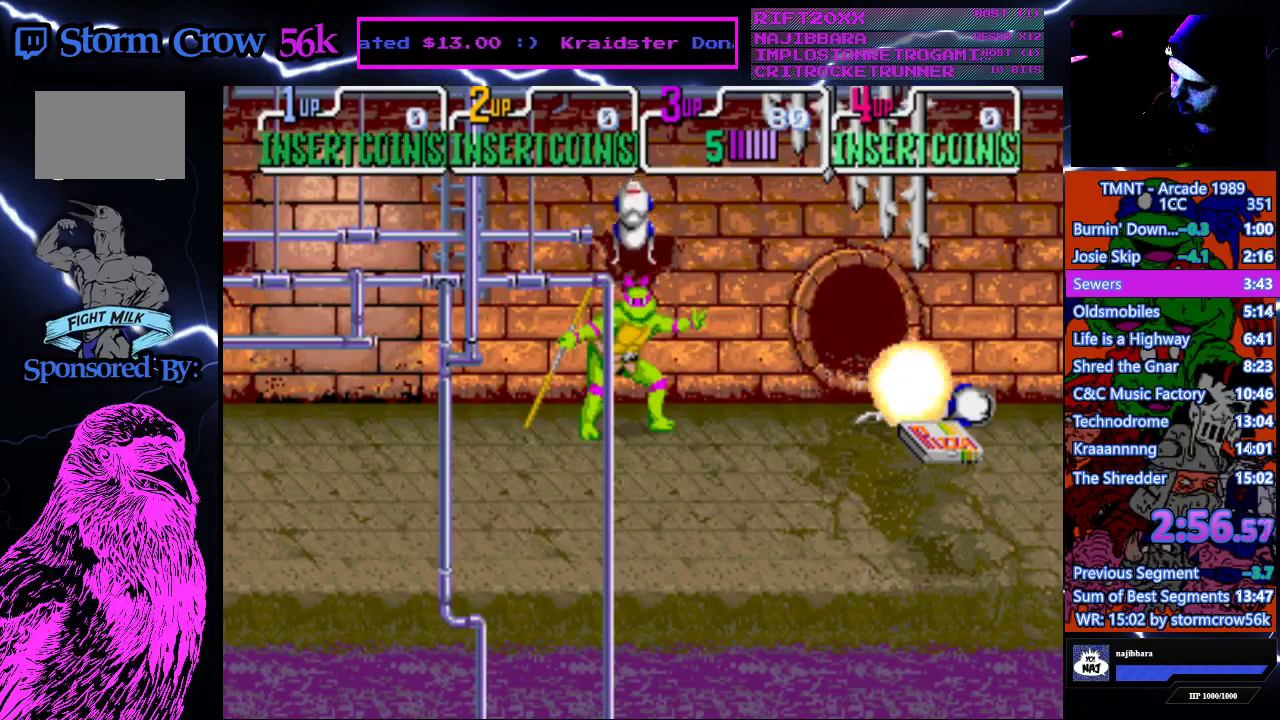
{"buttons": [], "events": [[83, "SQUARE", "down"], [267, "SQUARE", "up"]]}
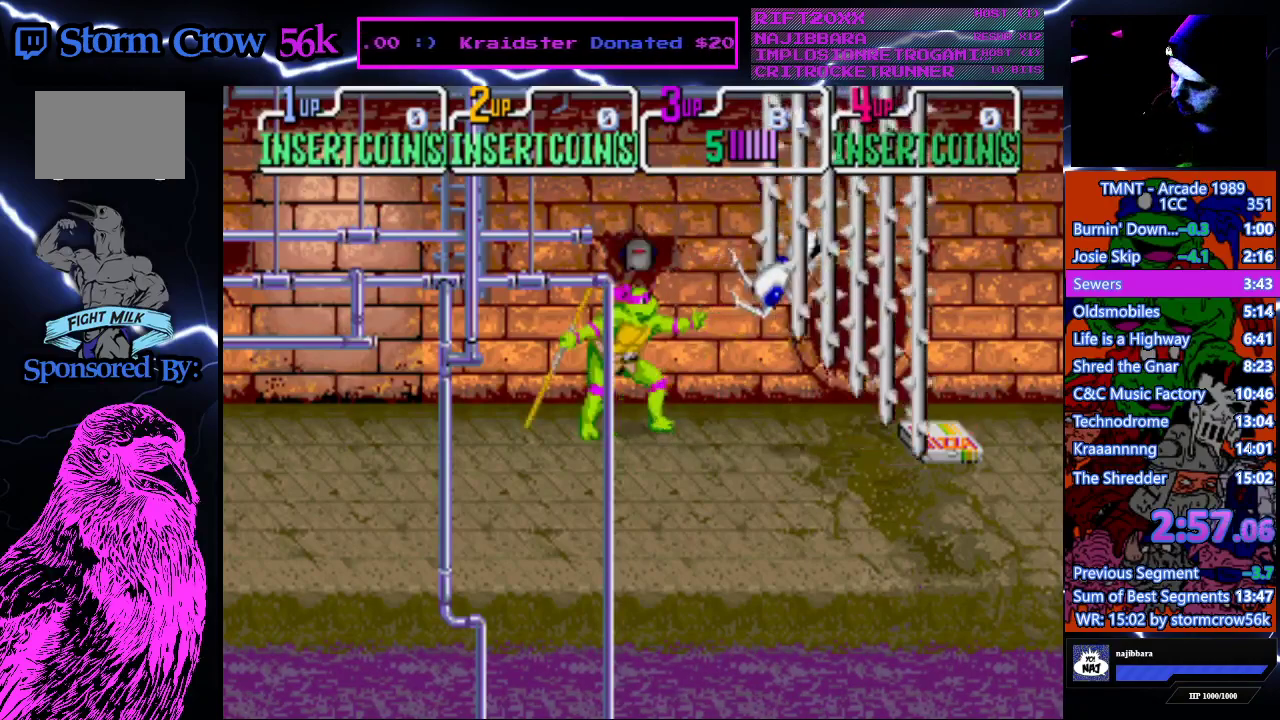
{"buttons": [], "events": [[200, "SQUARE", "down"], [217, "CROSS", "down"], [417, "SQUARE", "up"], [433, "CROSS", "up"]]}
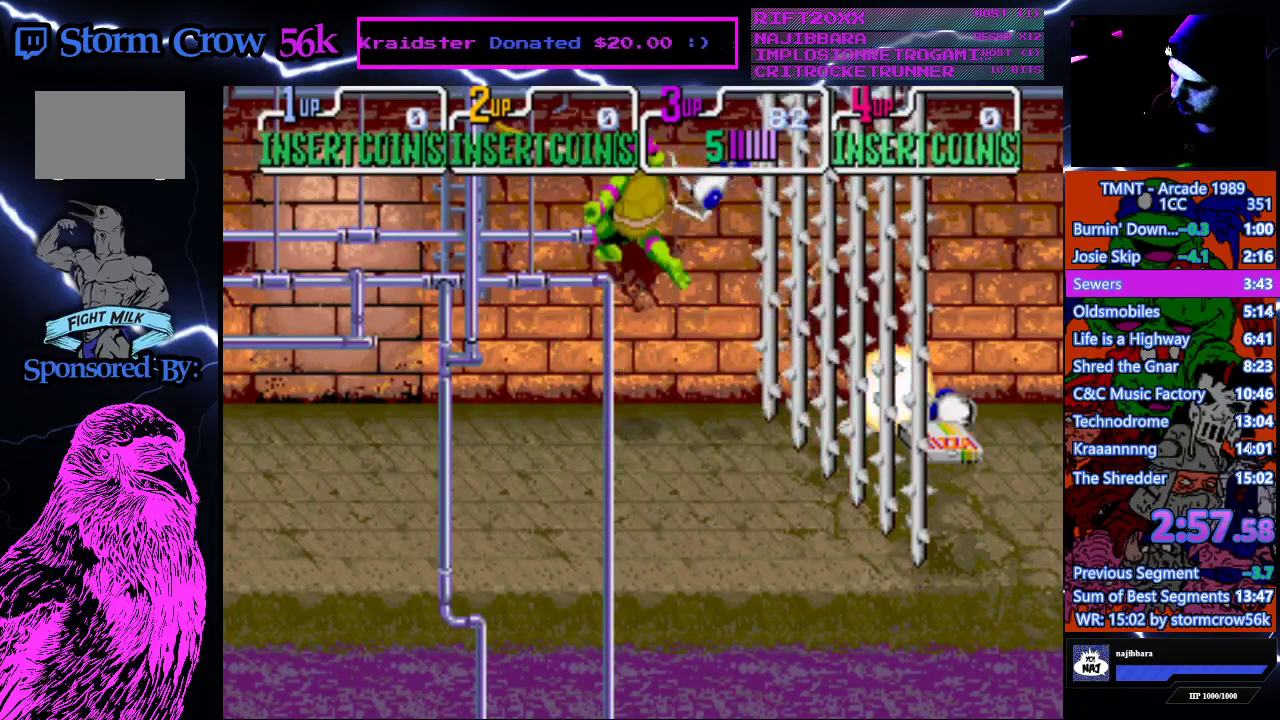
{"buttons": ["DPAD_RIGHT"], "events": [[150, "DPAD_RIGHT", "down"]]}
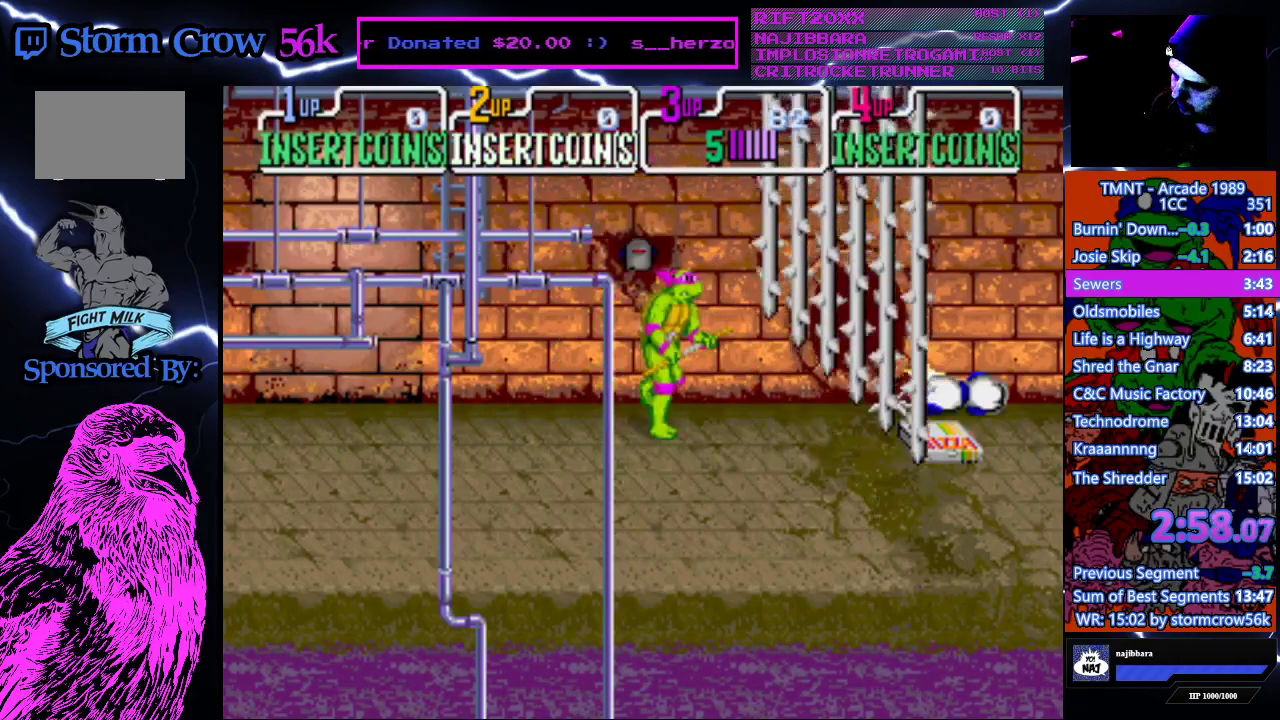
{"buttons": ["DPAD_RIGHT"], "events": []}
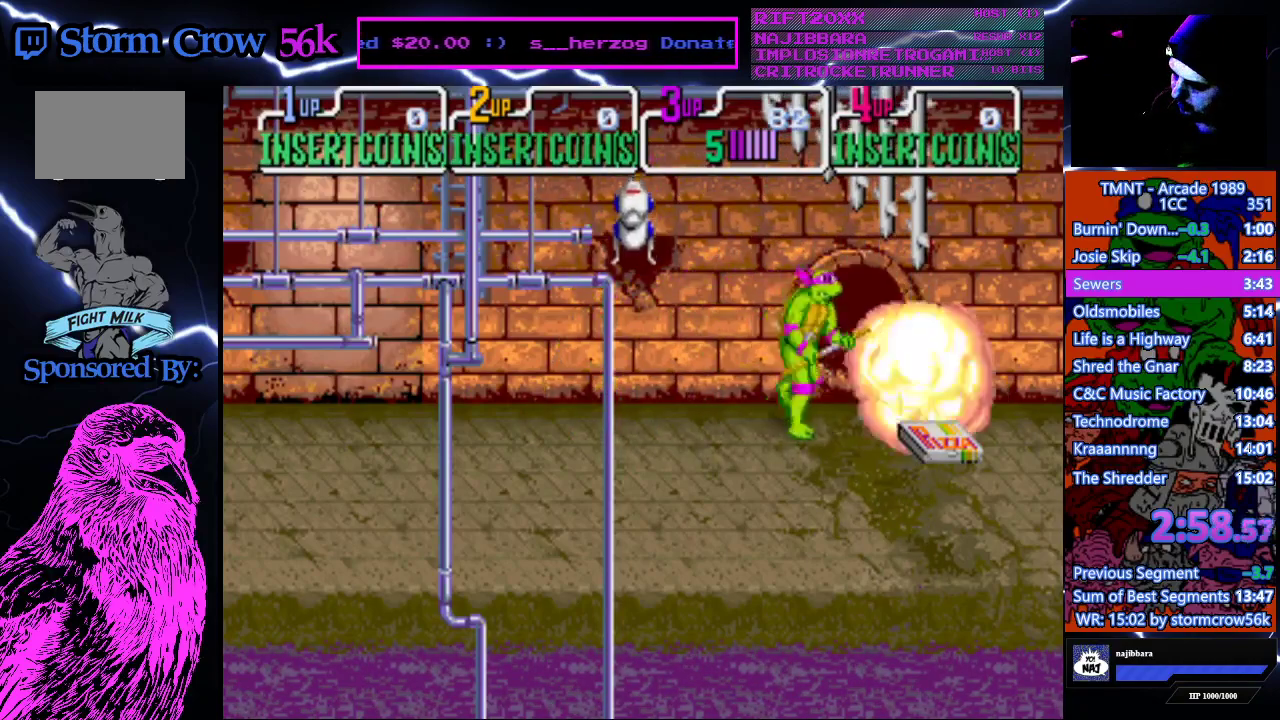
{"buttons": ["DPAD_RIGHT"], "events": []}
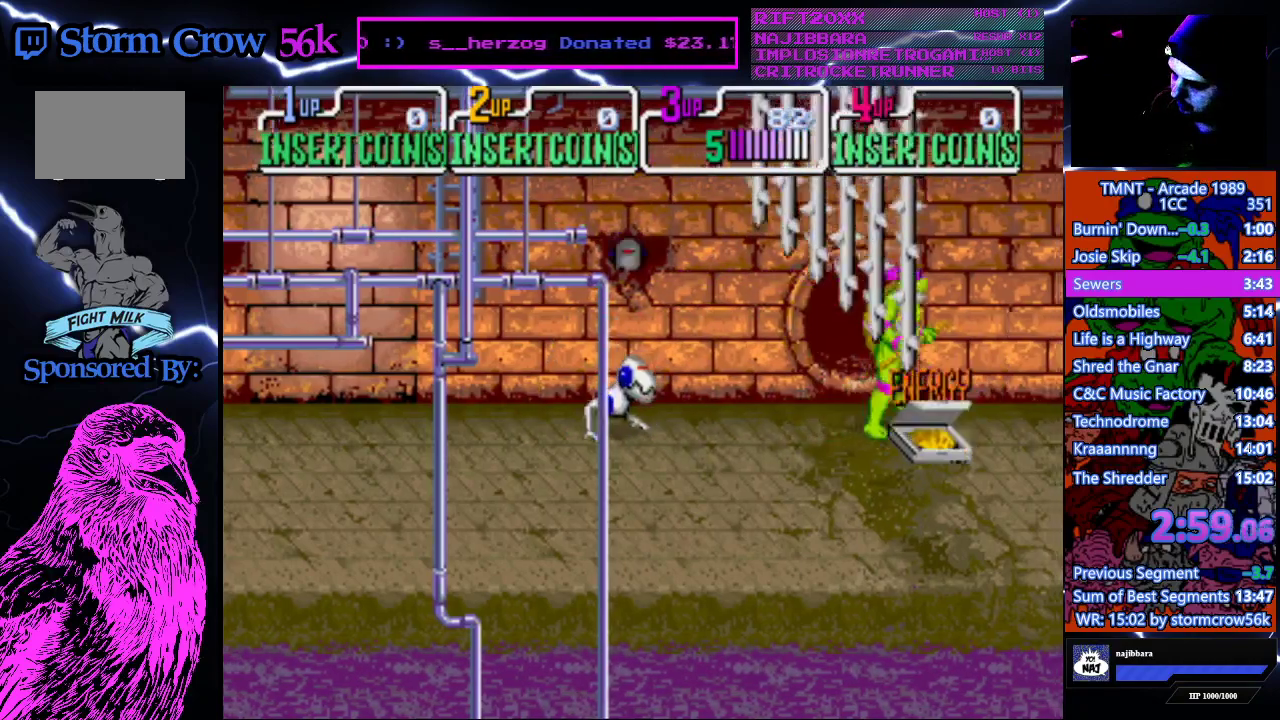
{"buttons": ["DPAD_RIGHT"], "events": [[333, "DPAD_DOWN", "down"], [483, "DPAD_DOWN", "up"]]}
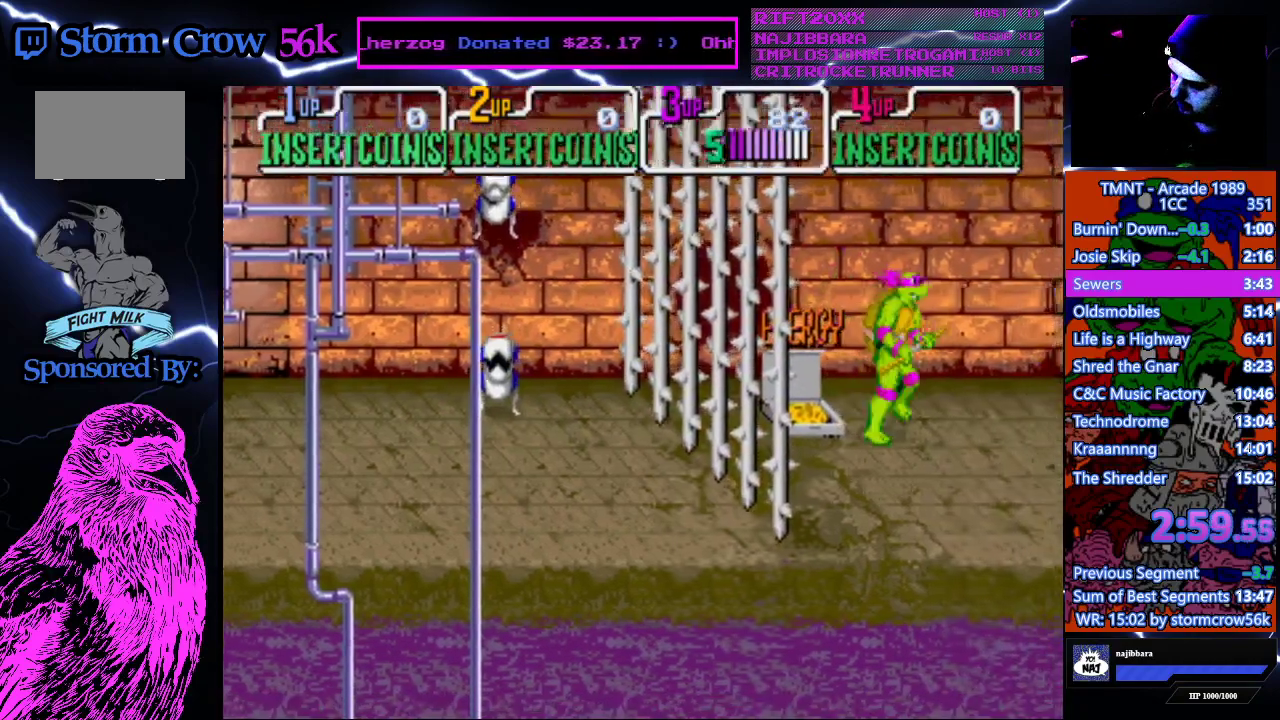
{"buttons": ["CROSS", "SQUARE"], "events": [[450, "CROSS", "down"], [450, "DPAD_RIGHT", "up"], [450, "SQUARE", "down"]]}
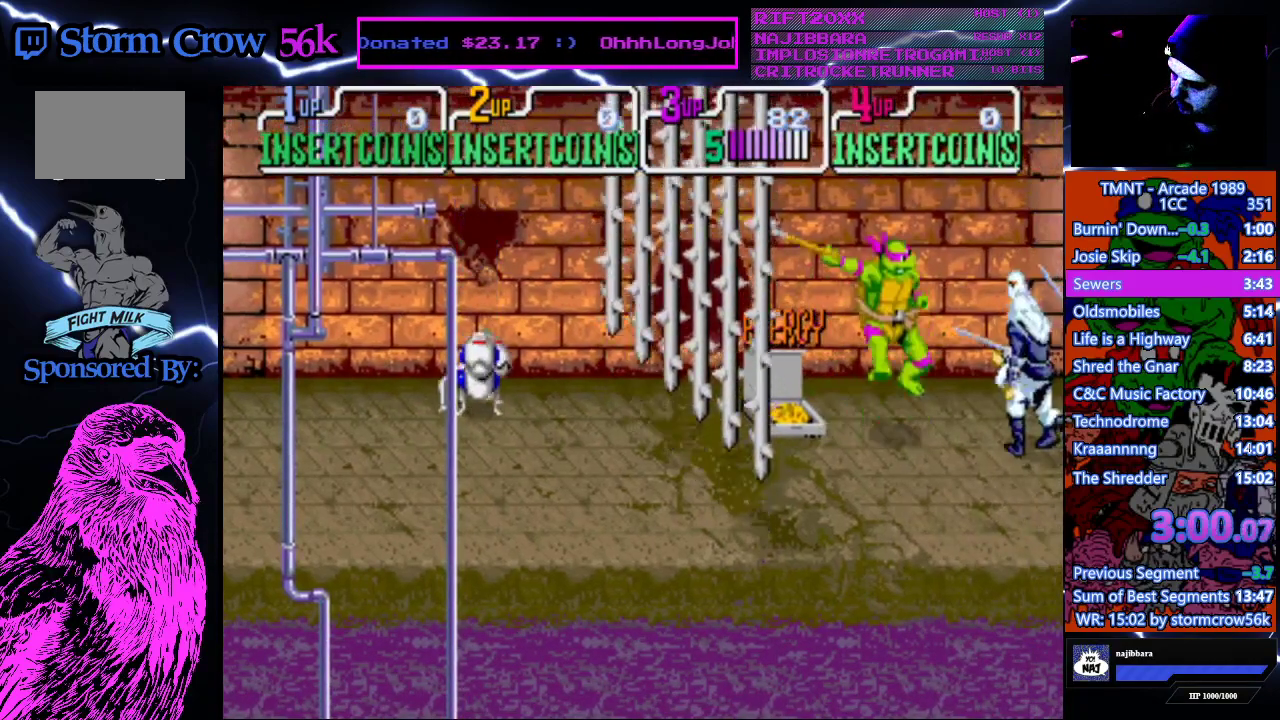
{"buttons": [], "events": [[150, "SQUARE", "up"], [167, "CROSS", "up"]]}
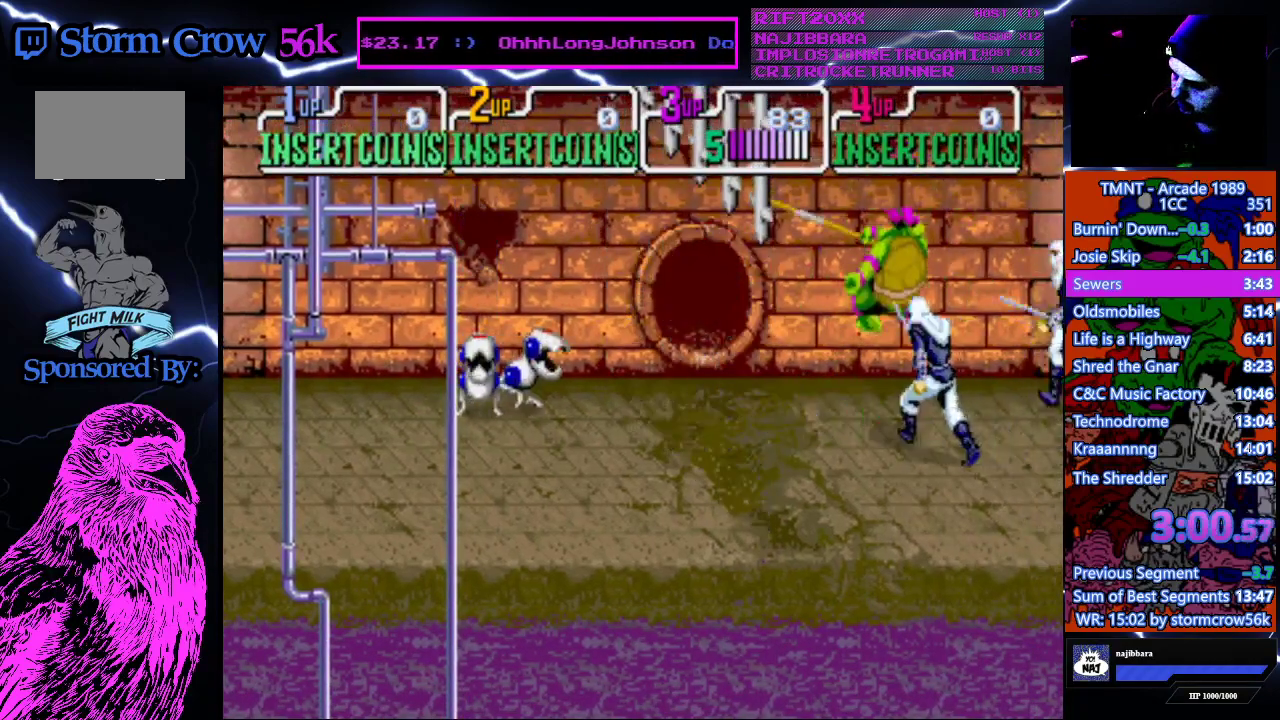
{"buttons": [], "events": [[100, "DPAD_DOWN", "down"], [167, "CROSS", "down"], [183, "DPAD_DOWN", "up"], [183, "SQUARE", "down"], [367, "SQUARE", "up"], [383, "CROSS", "up"]]}
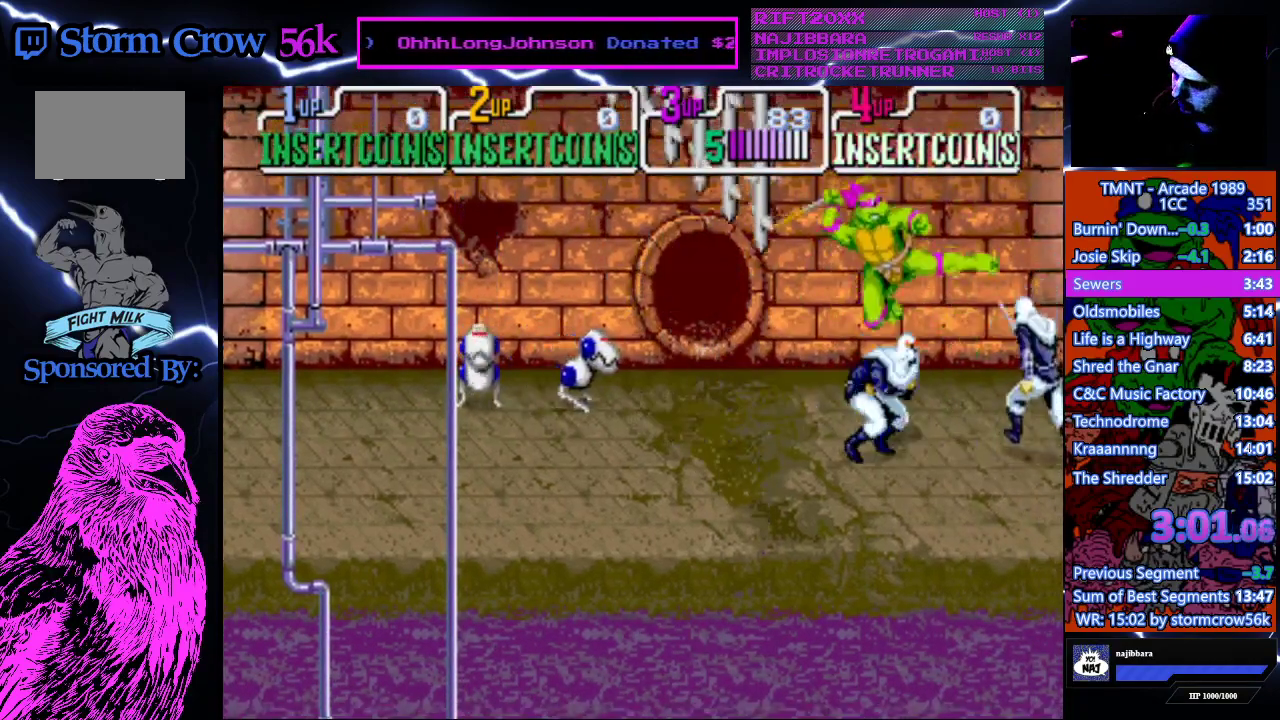
{"buttons": [], "events": [[317, "CROSS", "down"], [317, "SQUARE", "down"], [483, "SQUARE", "up"], [500, "CROSS", "up"]]}
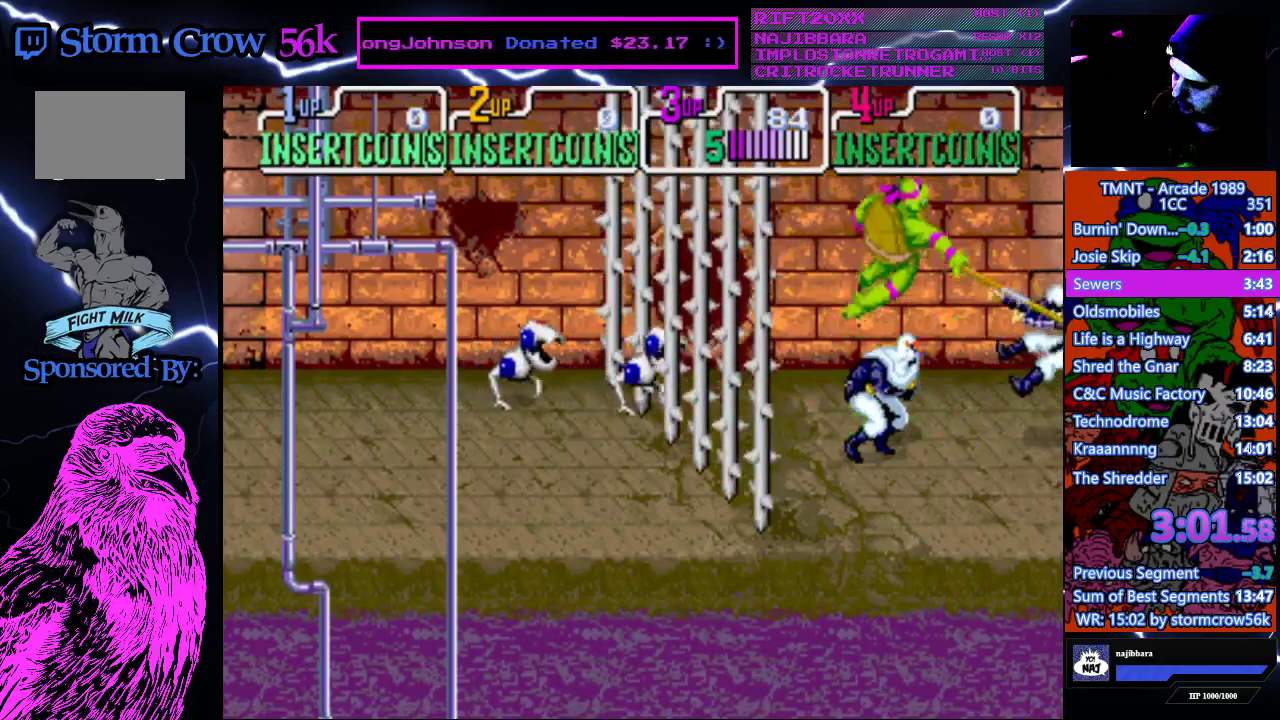
{"buttons": ["DPAD_UP", "DPAD_LEFT"], "events": [[417, "DPAD_LEFT", "down"], [417, "DPAD_UP", "down"]]}
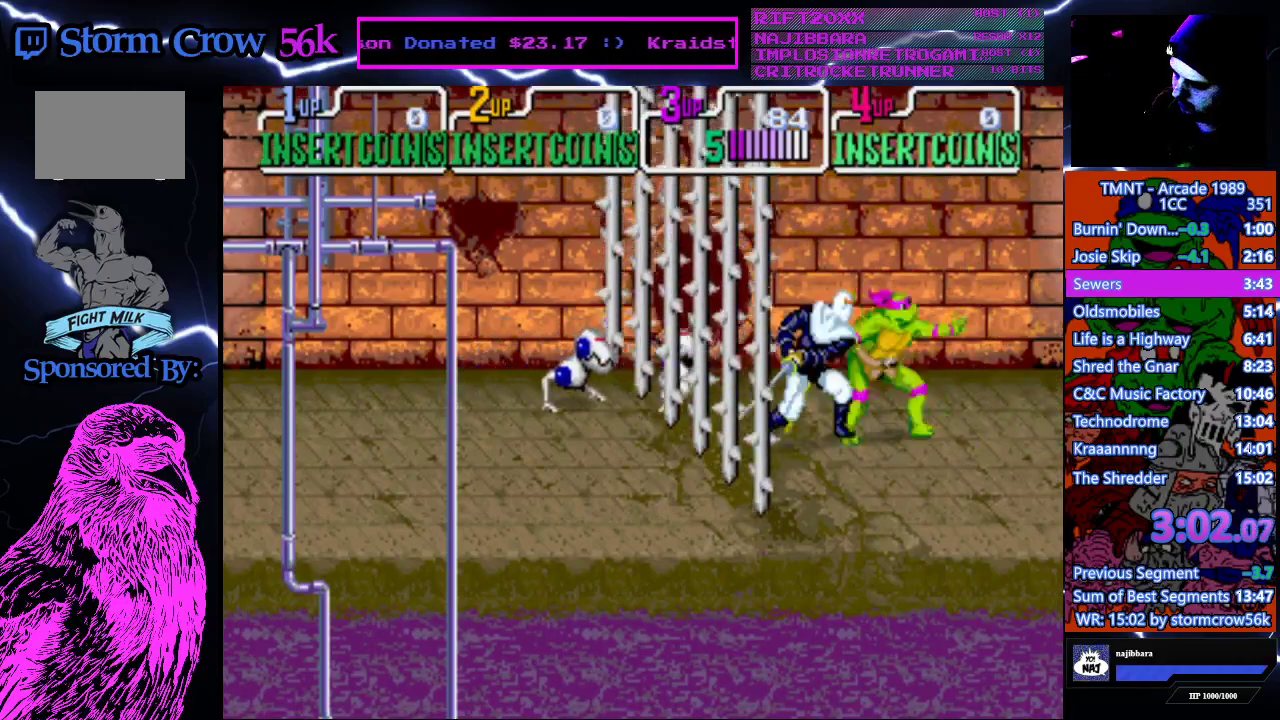
{"buttons": [], "events": [[50, "SQUARE", "down"], [67, "DPAD_UP", "up"], [100, "DPAD_LEFT", "up"], [167, "SQUARE", "up"], [217, "SQUARE", "down"], [317, "SQUARE", "up"], [383, "SQUARE", "down"], [500, "SQUARE", "up"]]}
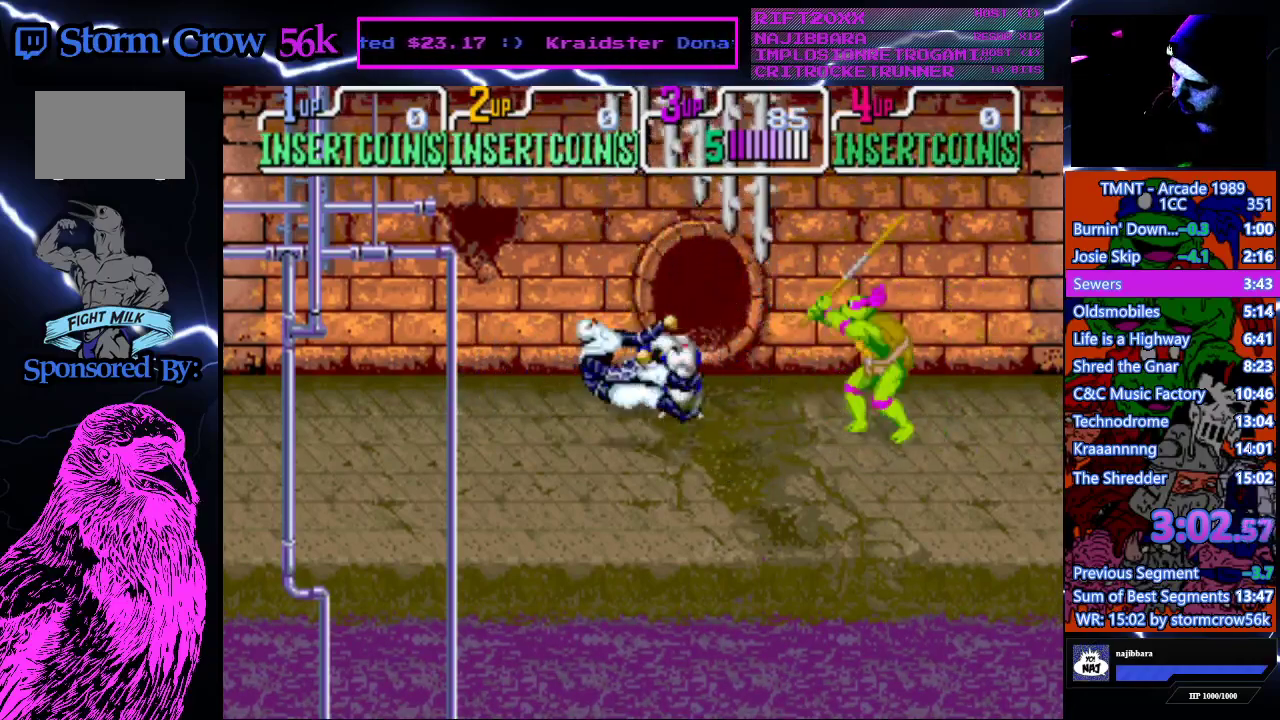
{"buttons": ["SQUARE"], "events": [[200, "DPAD_UP", "down"], [217, "DPAD_LEFT", "down"], [350, "SQUARE", "down"], [367, "DPAD_UP", "up"], [417, "DPAD_LEFT", "up"]]}
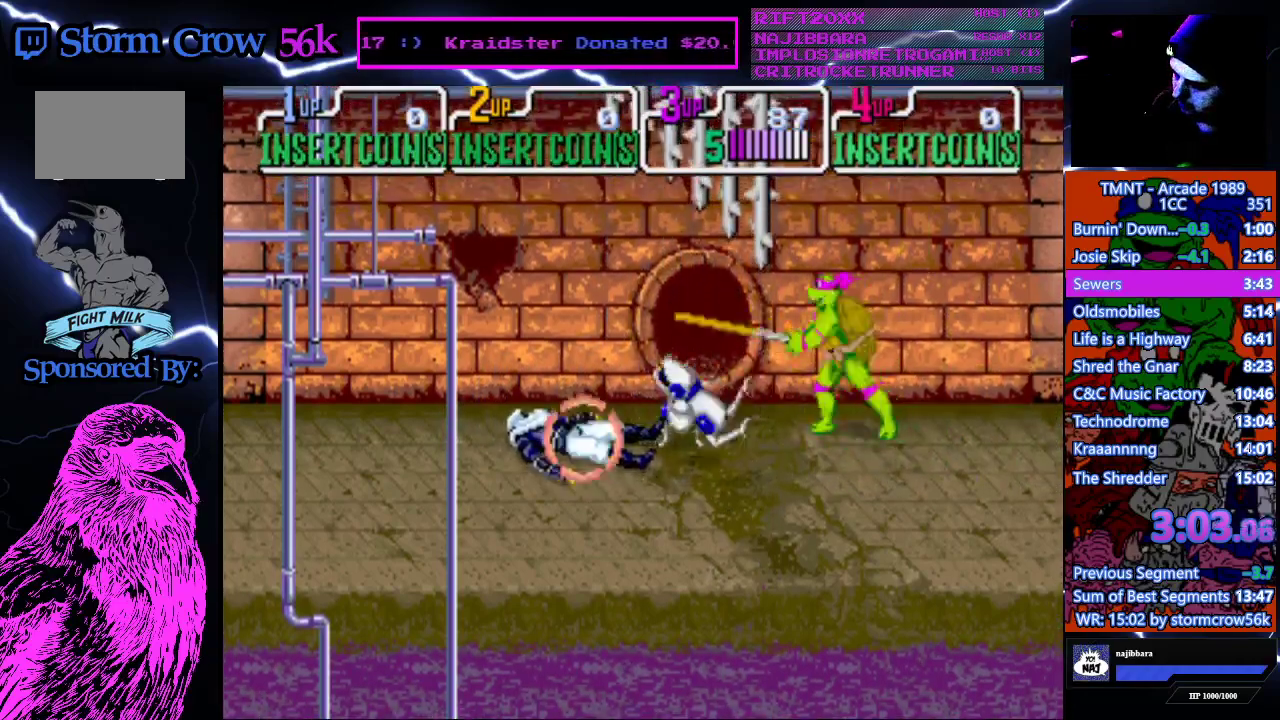
{"buttons": ["DPAD_RIGHT"], "events": [[17, "SQUARE", "up"], [67, "DPAD_RIGHT", "down"]]}
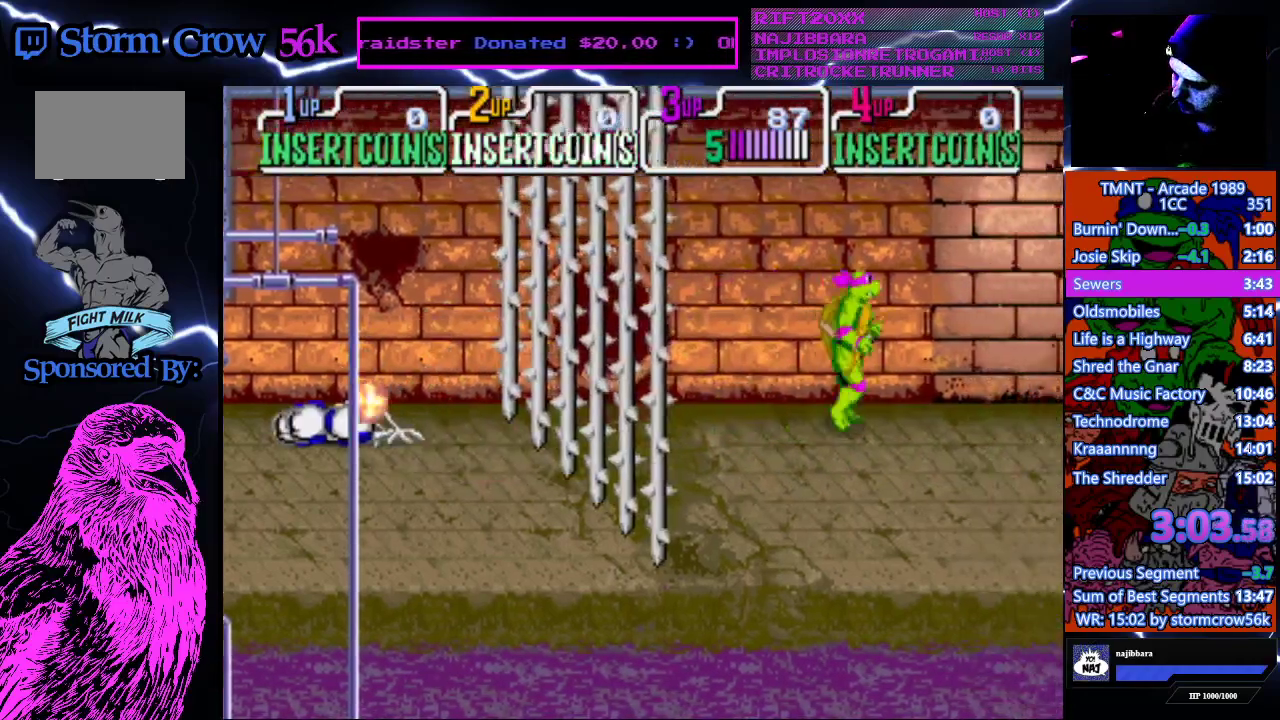
{"buttons": ["DPAD_RIGHT"], "events": []}
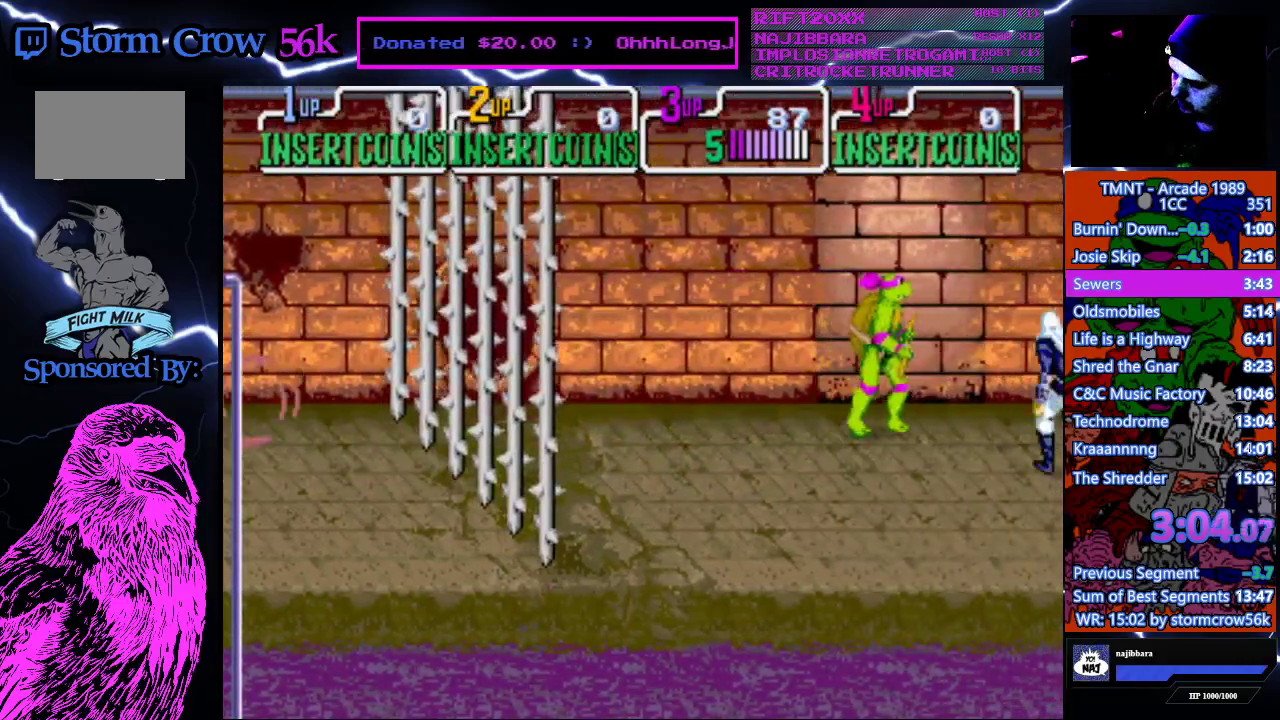
{"buttons": ["CROSS", "SQUARE"], "events": [[100, "DPAD_DOWN", "down"], [233, "DPAD_DOWN", "up"], [367, "CROSS", "down"], [367, "SQUARE", "down"], [383, "DPAD_RIGHT", "up"]]}